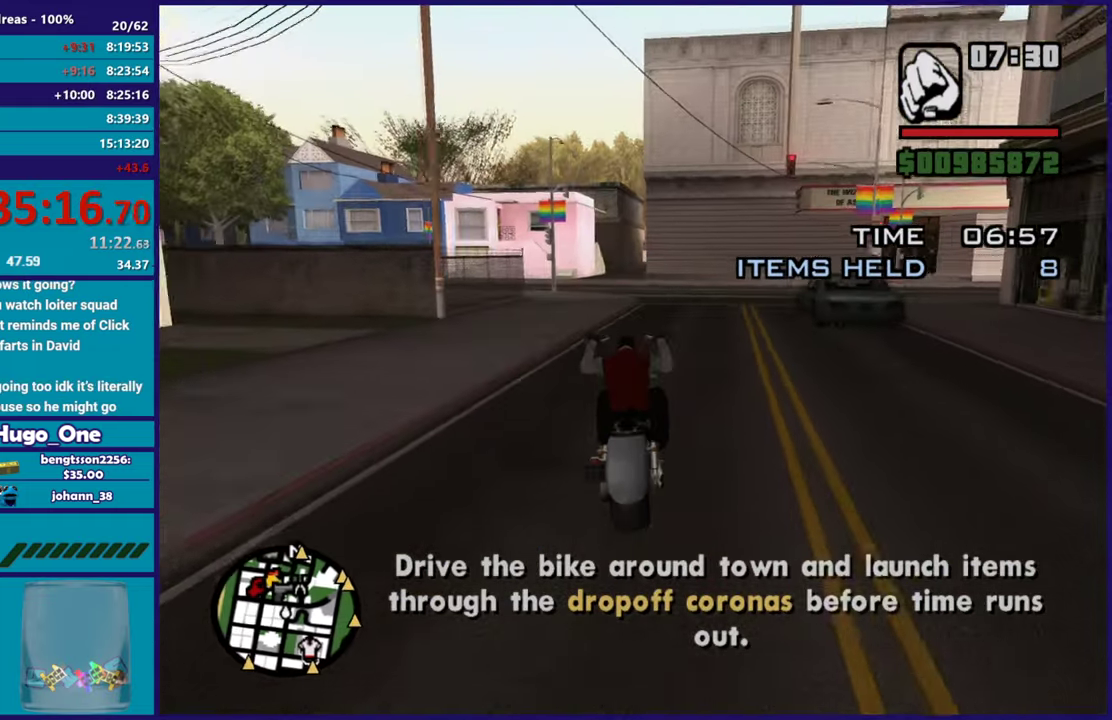
Gameplay with a controller (Xbox layout); each line is a JSON object with the inputs held at the frame after it. "button_events" lists button changes between this image and that frame as [ms after this image, input, new state], when the widget could be followed in between (sticks are given only as held states).
{"buttons": ["R2"], "left_stick": "right", "right_stick": "down-left"}
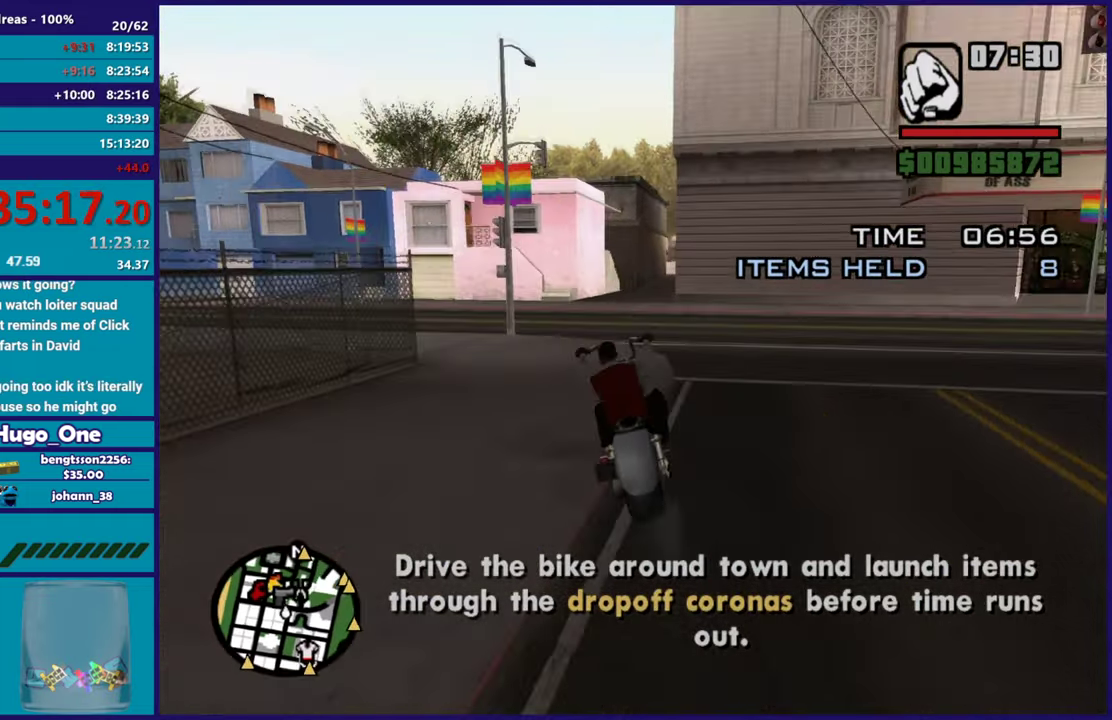
{"buttons": [], "left_stick": "down-left", "right_stick": "down-right"}
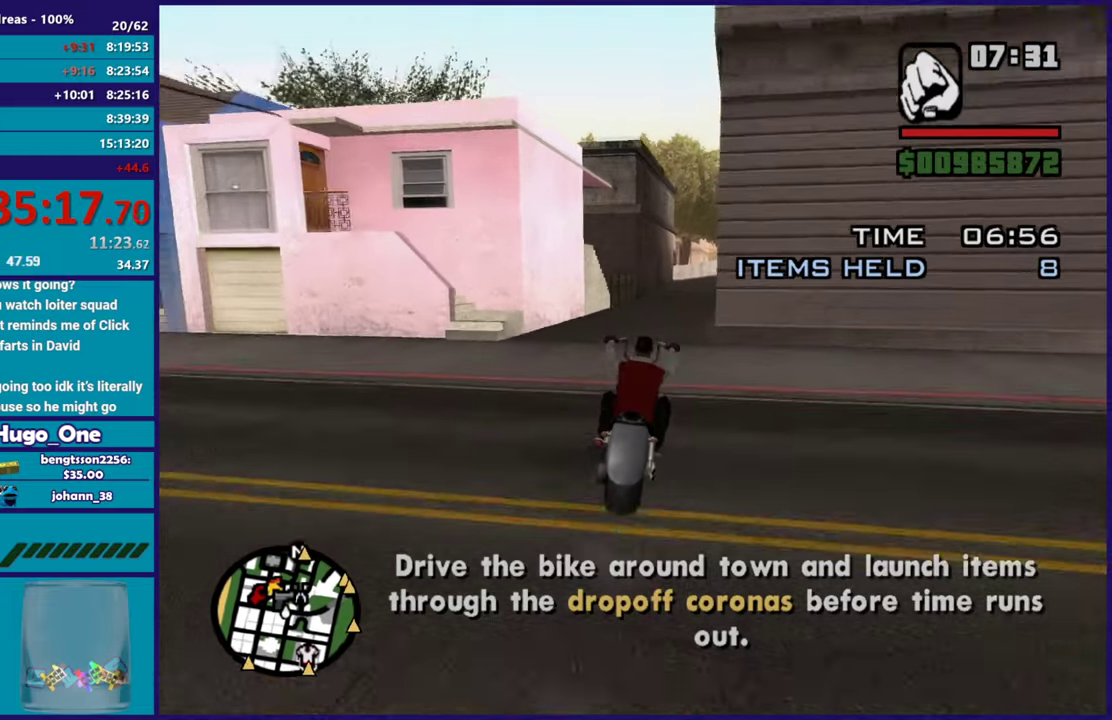
{"buttons": ["R2"], "left_stick": "down-right", "right_stick": "down-left"}
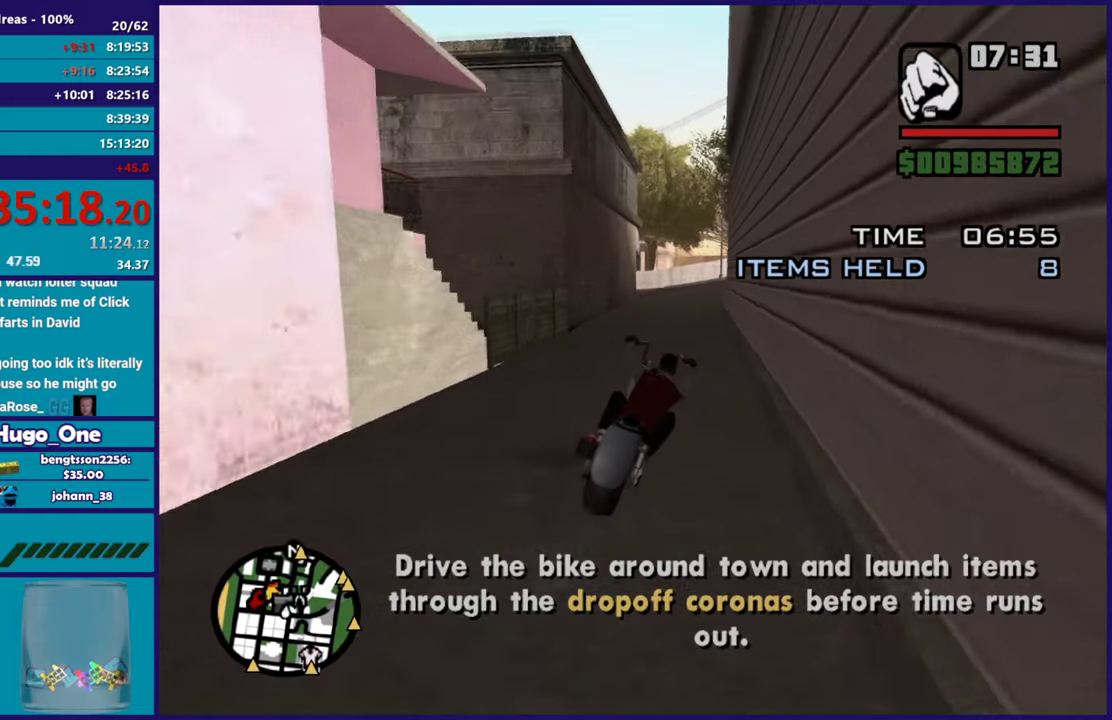
{"buttons": [], "left_stick": "down-right", "right_stick": "down-left", "button_events": [[233, "R2", "up"]]}
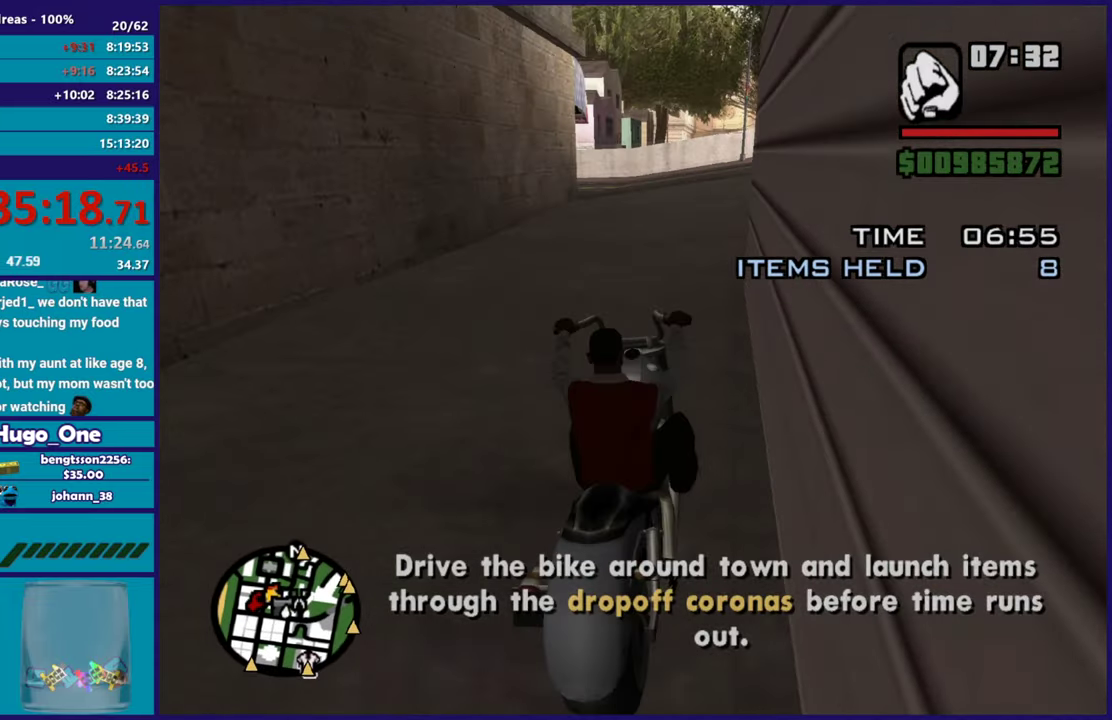
{"buttons": ["L2"], "left_stick": "left", "right_stick": "down-left", "button_events": [[117, "L2", "down"]]}
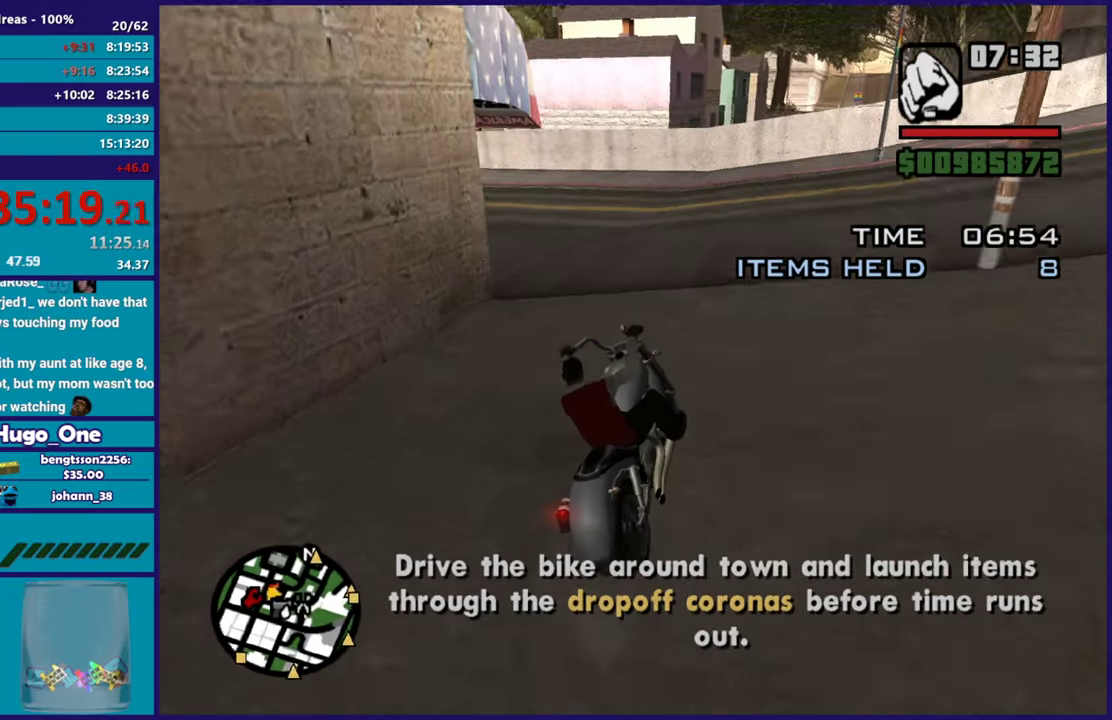
{"buttons": [], "left_stick": "left", "right_stick": "down-left", "button_events": [[467, "L2", "up"]]}
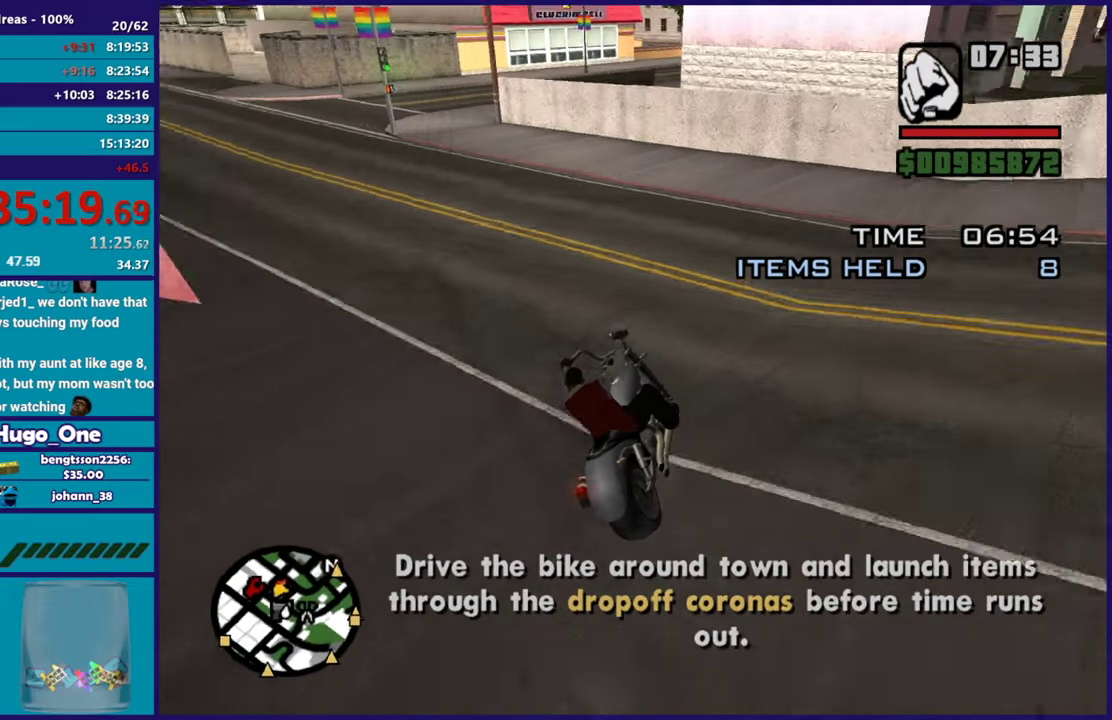
{"buttons": ["R2"], "left_stick": "left", "right_stick": "center", "button_events": [[17, "R2", "down"]]}
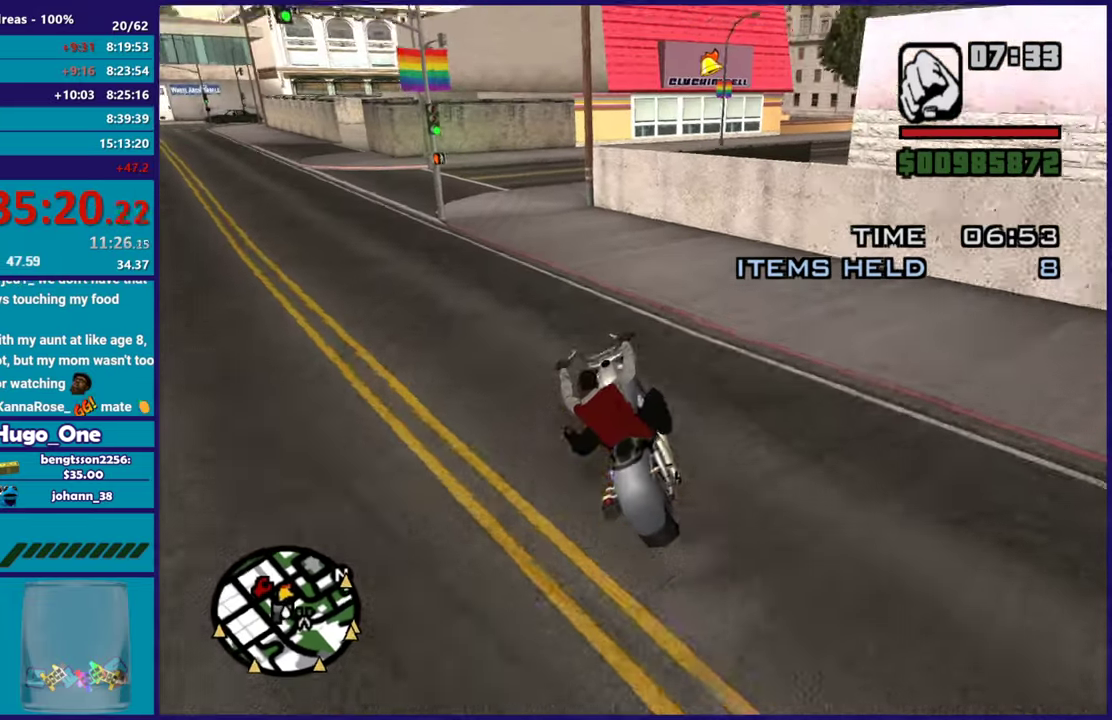
{"buttons": [], "left_stick": "right", "right_stick": "down-right", "button_events": [[317, "R2", "up"]]}
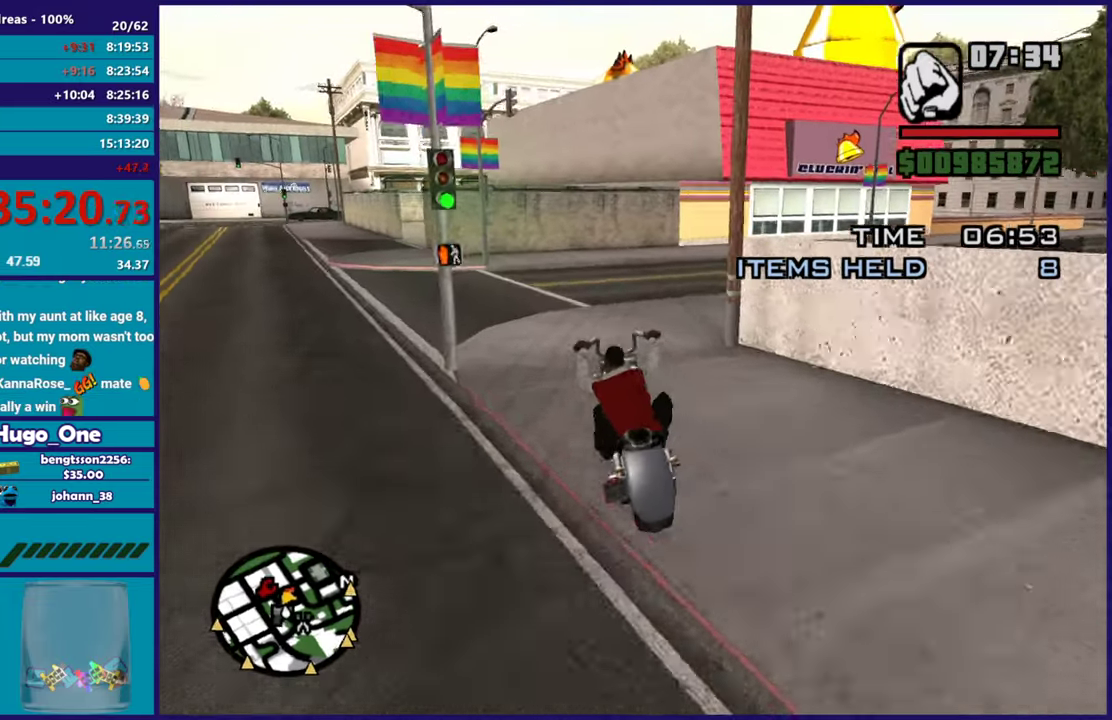
{"buttons": ["R2"], "left_stick": "right", "right_stick": "right", "button_events": [[151, "L2", "down"], [284, "L2", "up"], [367, "R2", "down"]]}
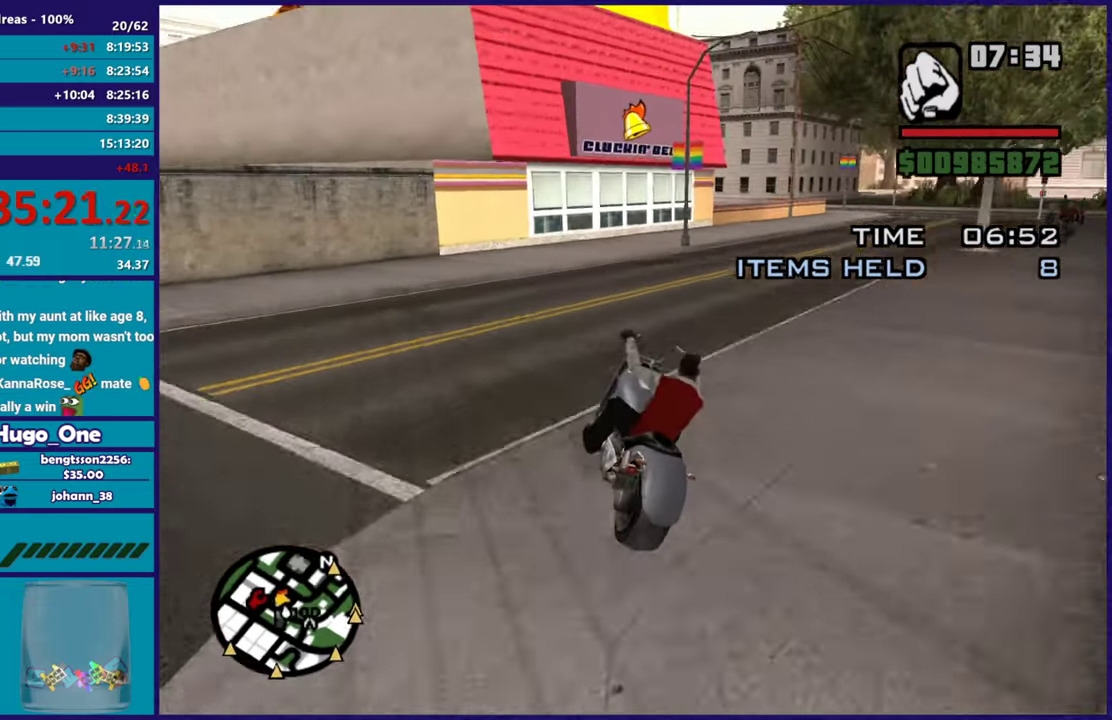
{"buttons": ["R2"], "left_stick": "right", "right_stick": "center", "button_events": [[117, "R2", "up"], [233, "R2", "down"]]}
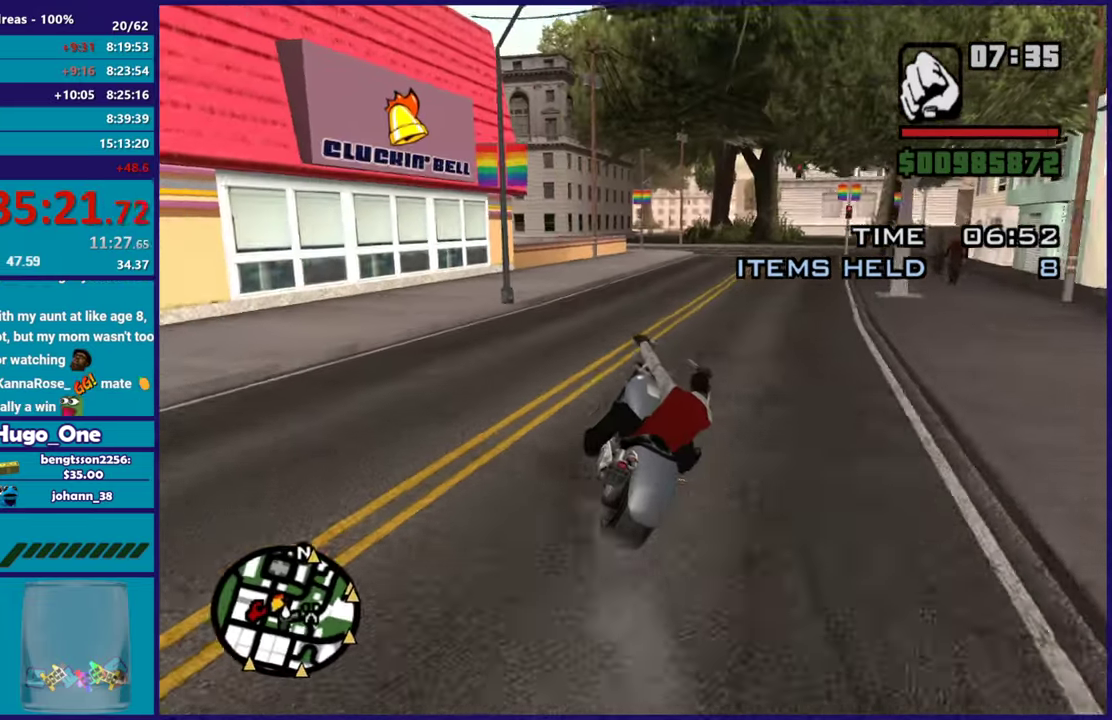
{"buttons": ["R2"], "left_stick": "right", "right_stick": "down-right", "button_events": []}
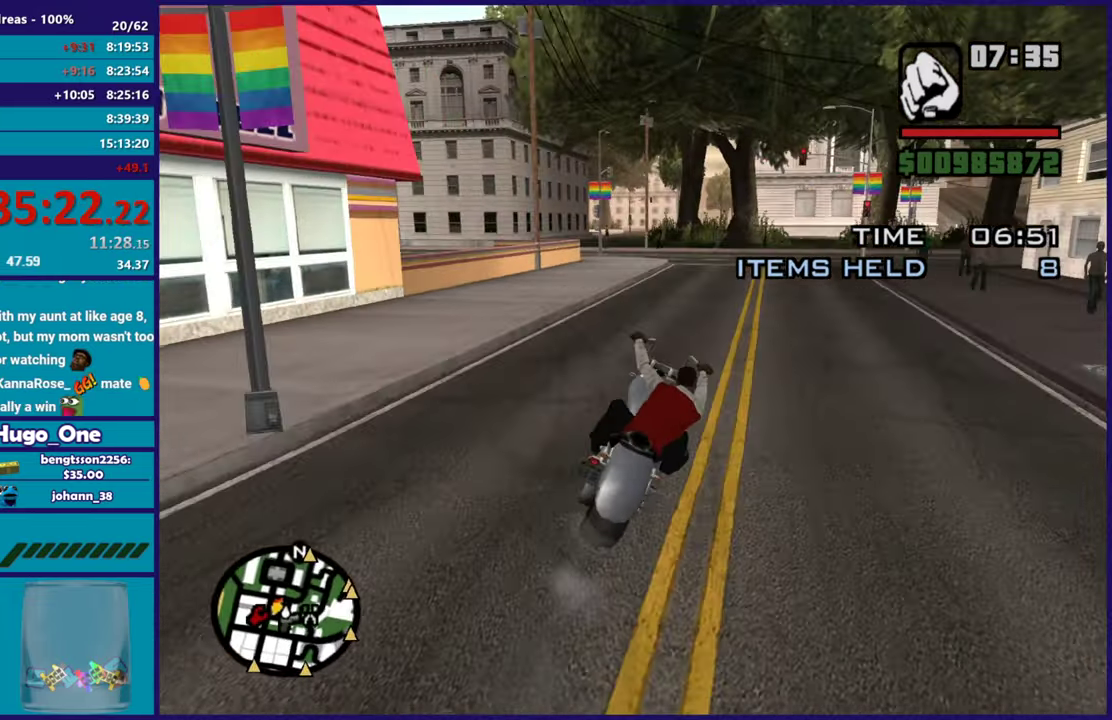
{"buttons": ["R2"], "left_stick": "center", "right_stick": "right", "button_events": [[17, "R2", "up"], [167, "R2", "down"], [350, "R2", "up"], [417, "R2", "down"]]}
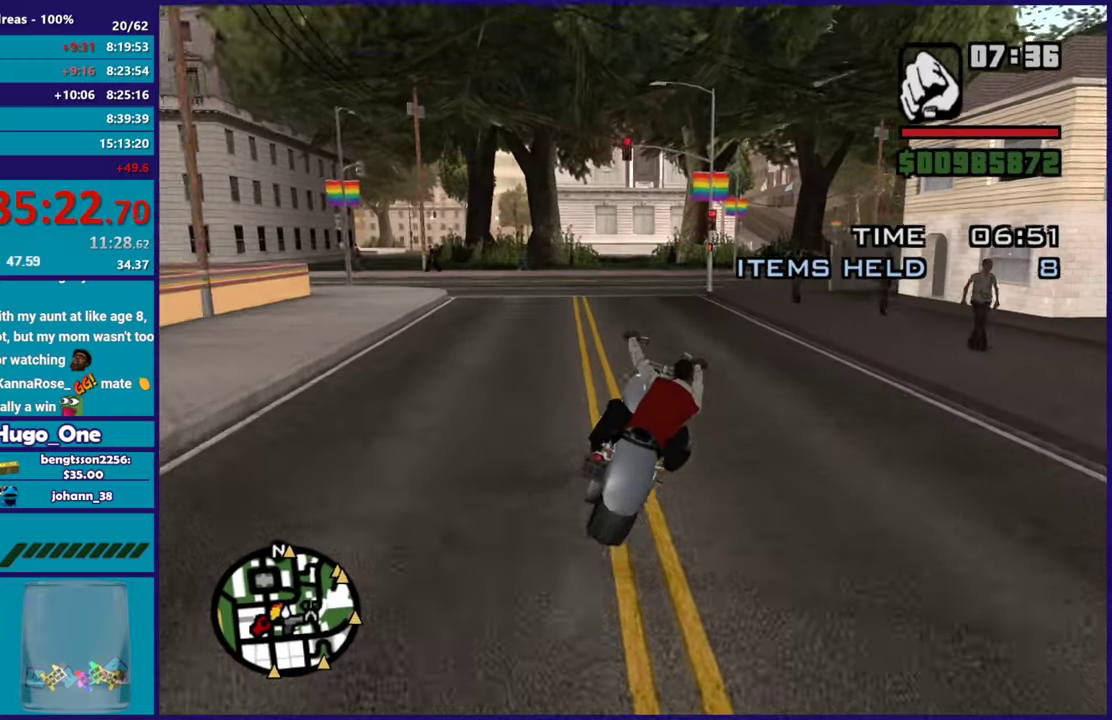
{"buttons": [], "left_stick": "right", "right_stick": "down-right", "button_events": [[167, "R2", "up"]]}
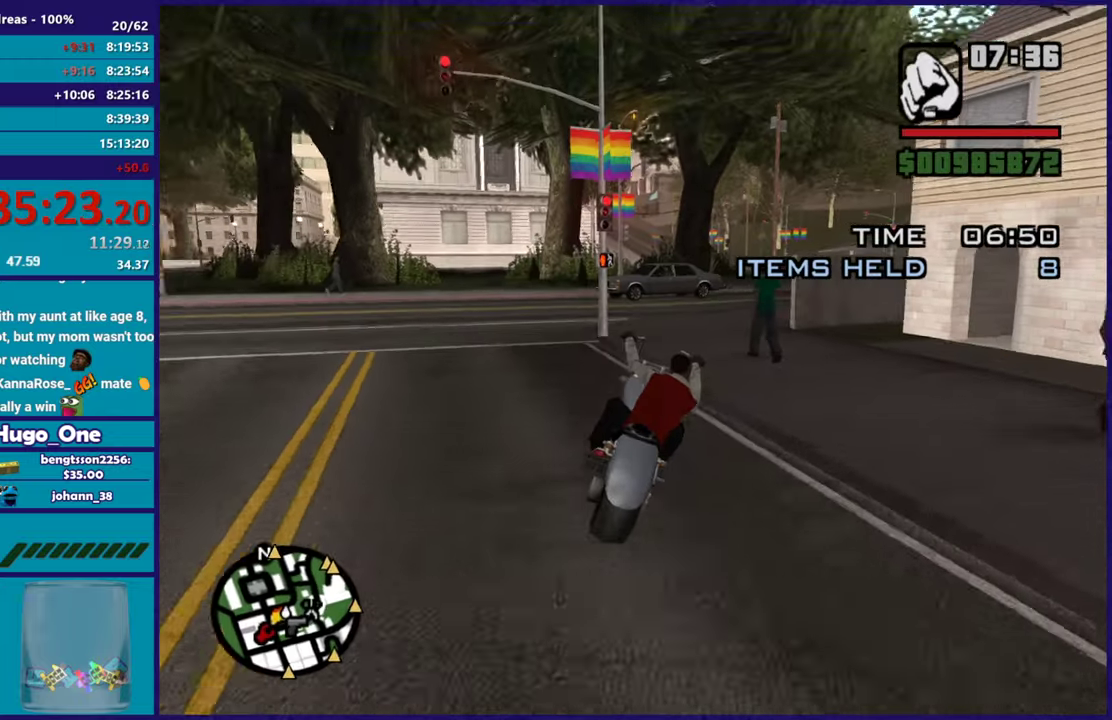
{"buttons": ["R2"], "left_stick": "down-right", "right_stick": "down-left", "button_events": [[167, "R2", "down"]]}
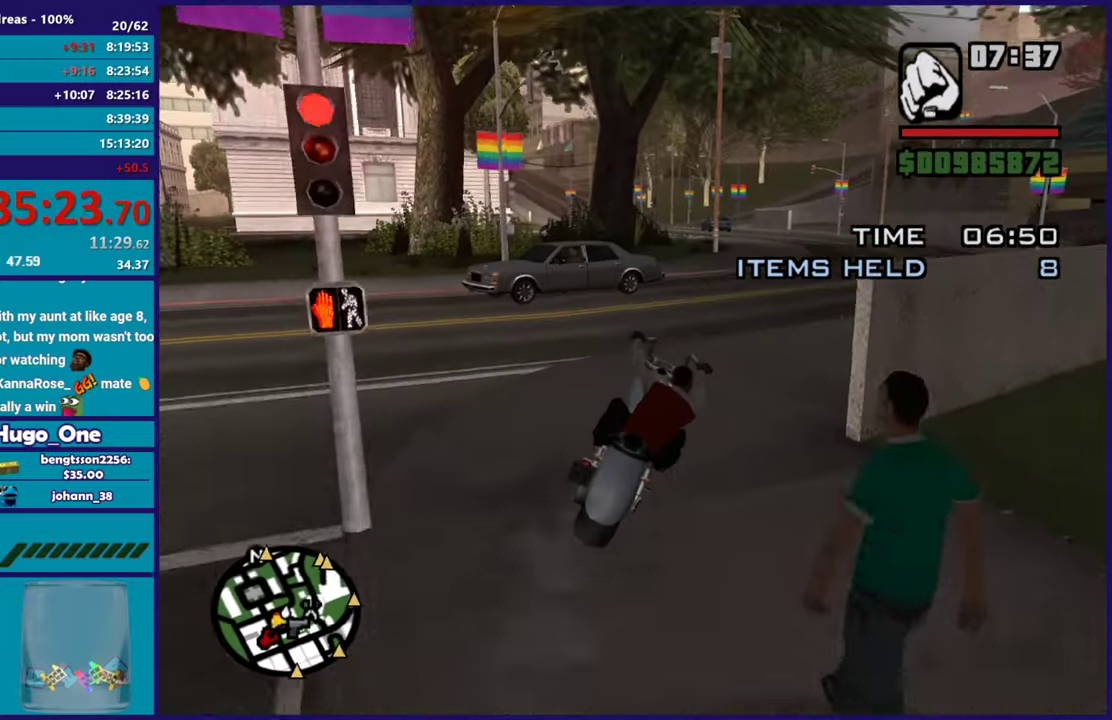
{"buttons": ["R2"], "left_stick": "up-left", "right_stick": "down-left", "button_events": []}
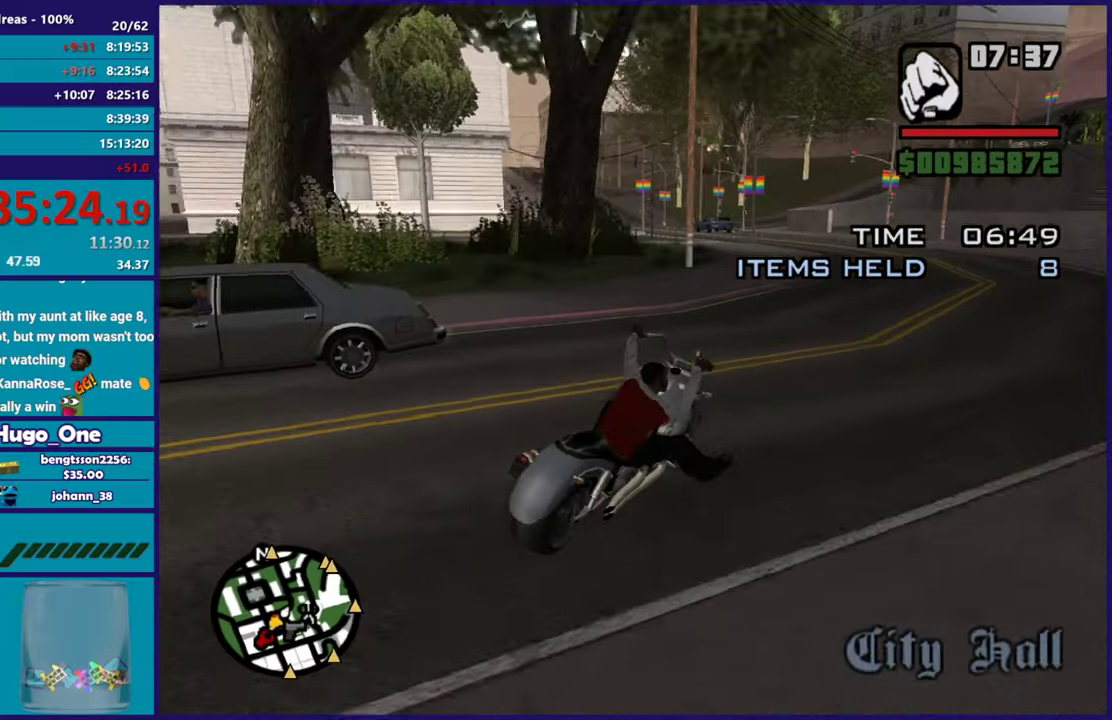
{"buttons": ["R2"], "left_stick": "up-left", "right_stick": "down-left"}
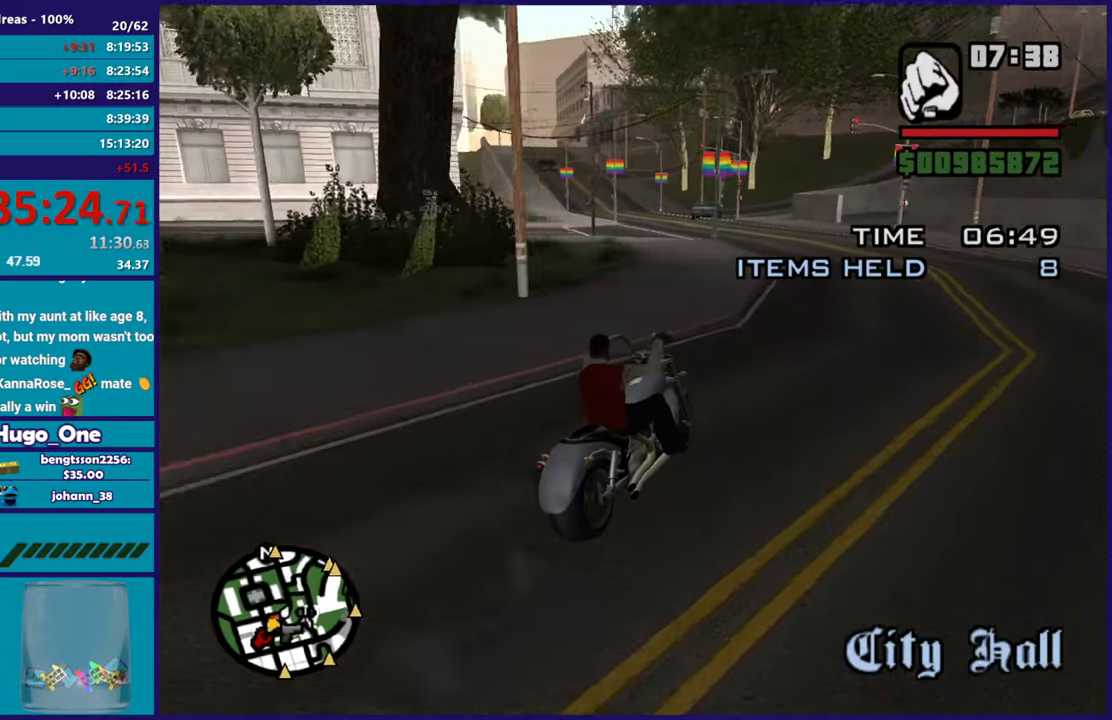
{"buttons": [], "left_stick": "left", "right_stick": "down-left", "button_events": [[400, "R2", "up"]]}